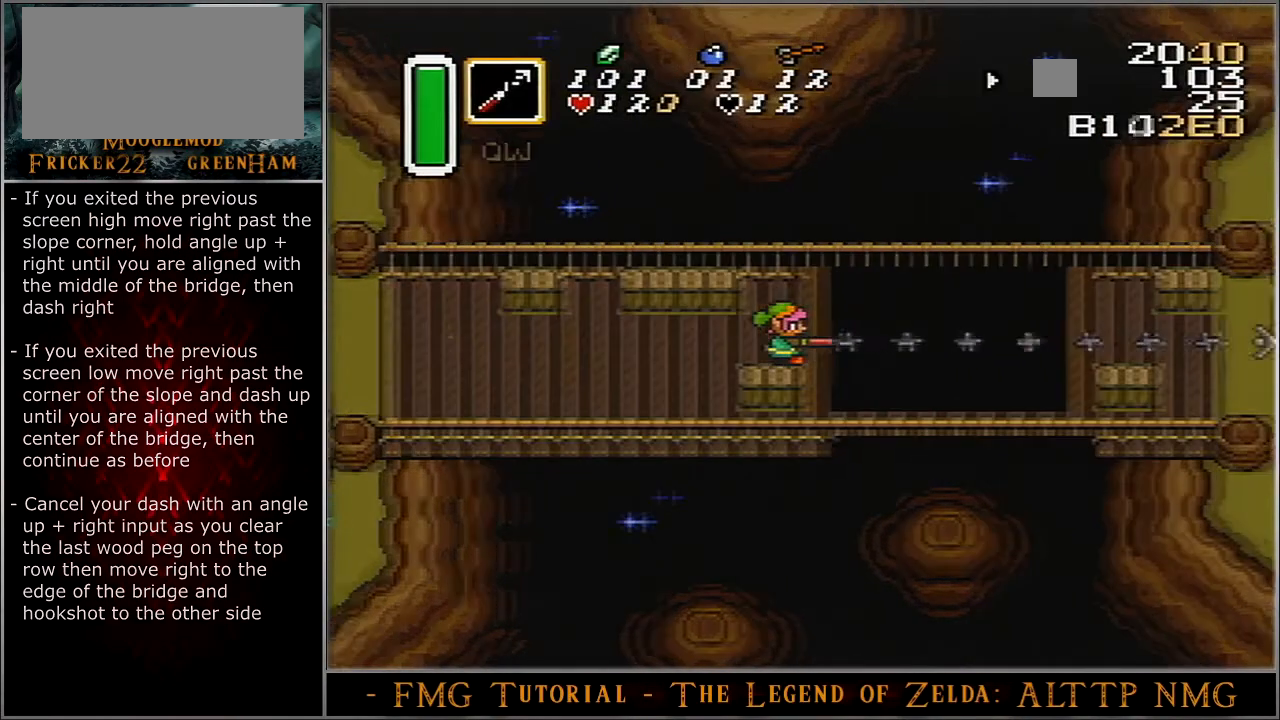
Gameplay with a controller (Nintendo layout); each line is a JSON object with the inputs held at the frame after it. "events" lists button and stick changes between this image and that frame as [ms after this image, input, new state], when the widget could be followed in between. Not read: L3 R3.
{"buttons": ["DPAD_DOWN", "DPAD_RIGHT"], "events": [[367, "DPAD_DOWN", "down"]]}
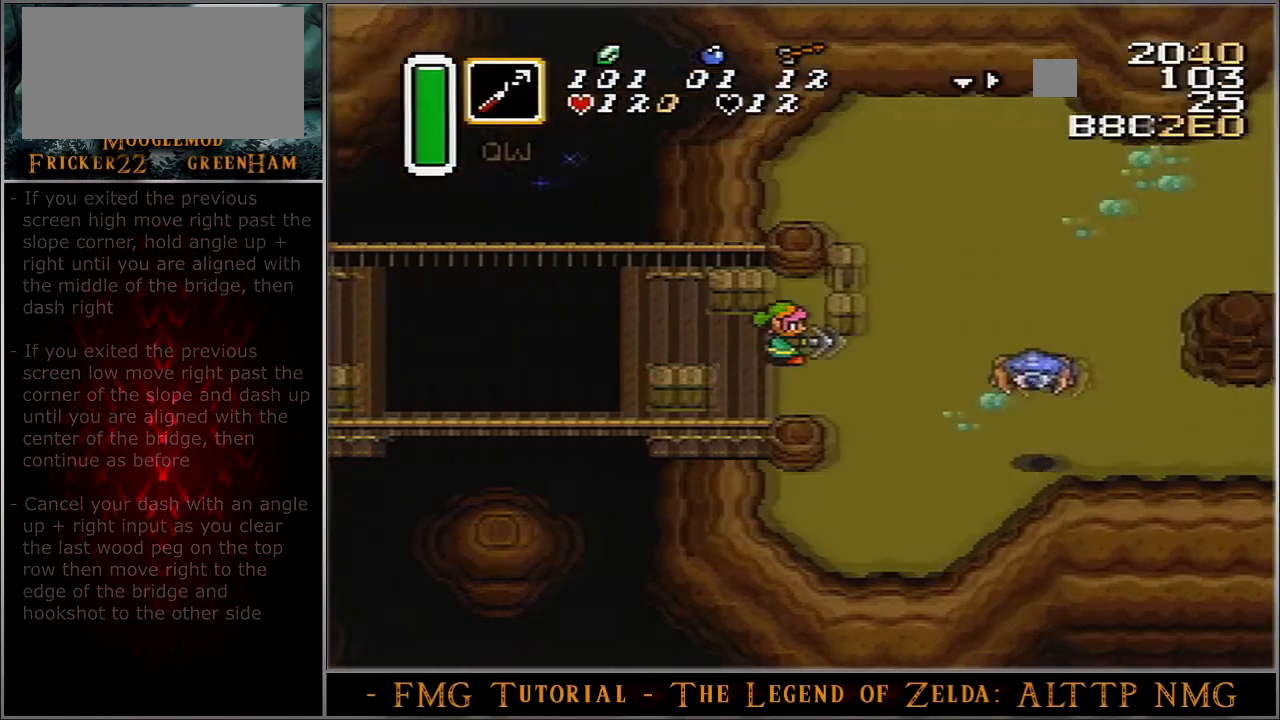
{"buttons": ["DPAD_DOWN", "DPAD_RIGHT"], "events": []}
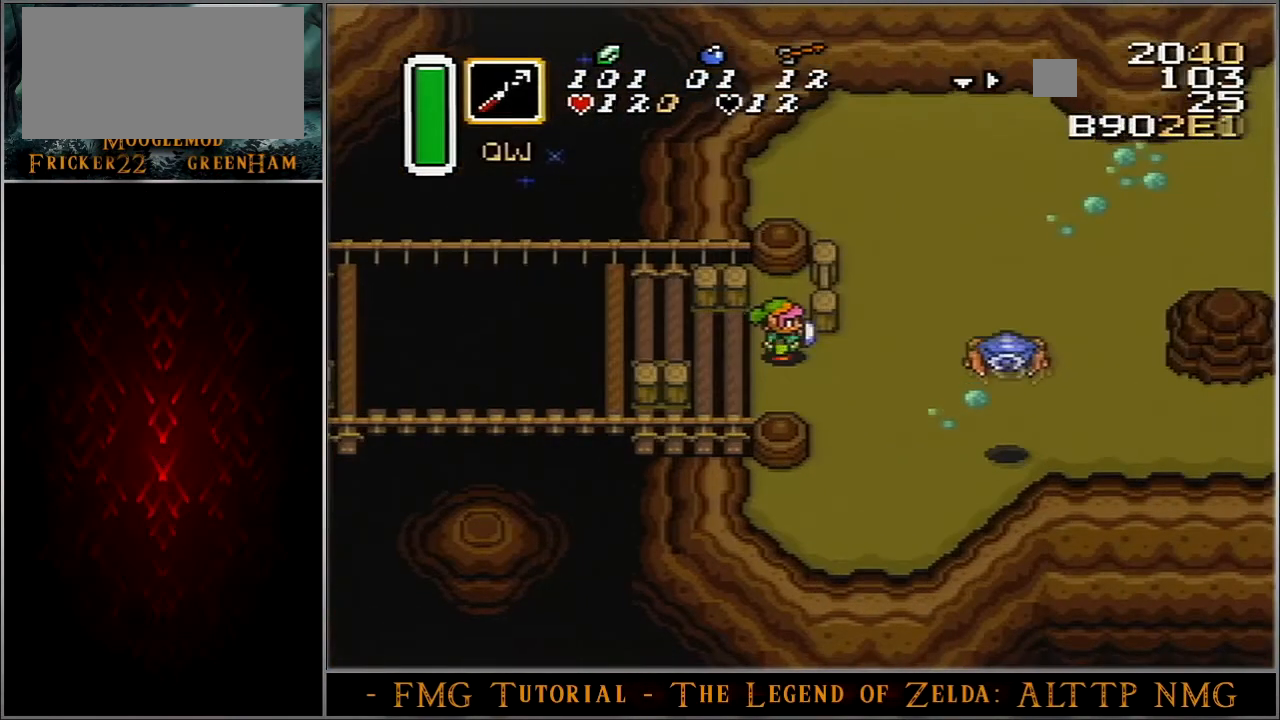
{"buttons": ["DPAD_DOWN"], "events": [[267, "DPAD_RIGHT", "up"]]}
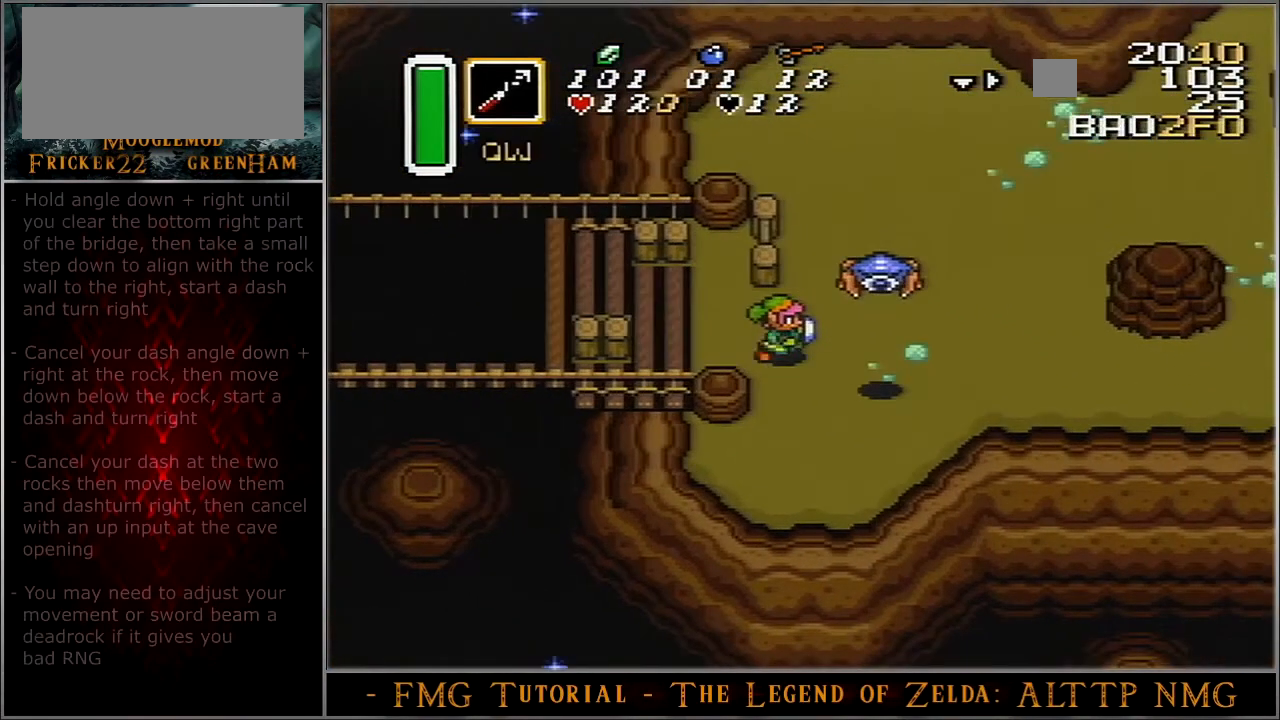
{"buttons": ["DPAD_DOWN"], "events": []}
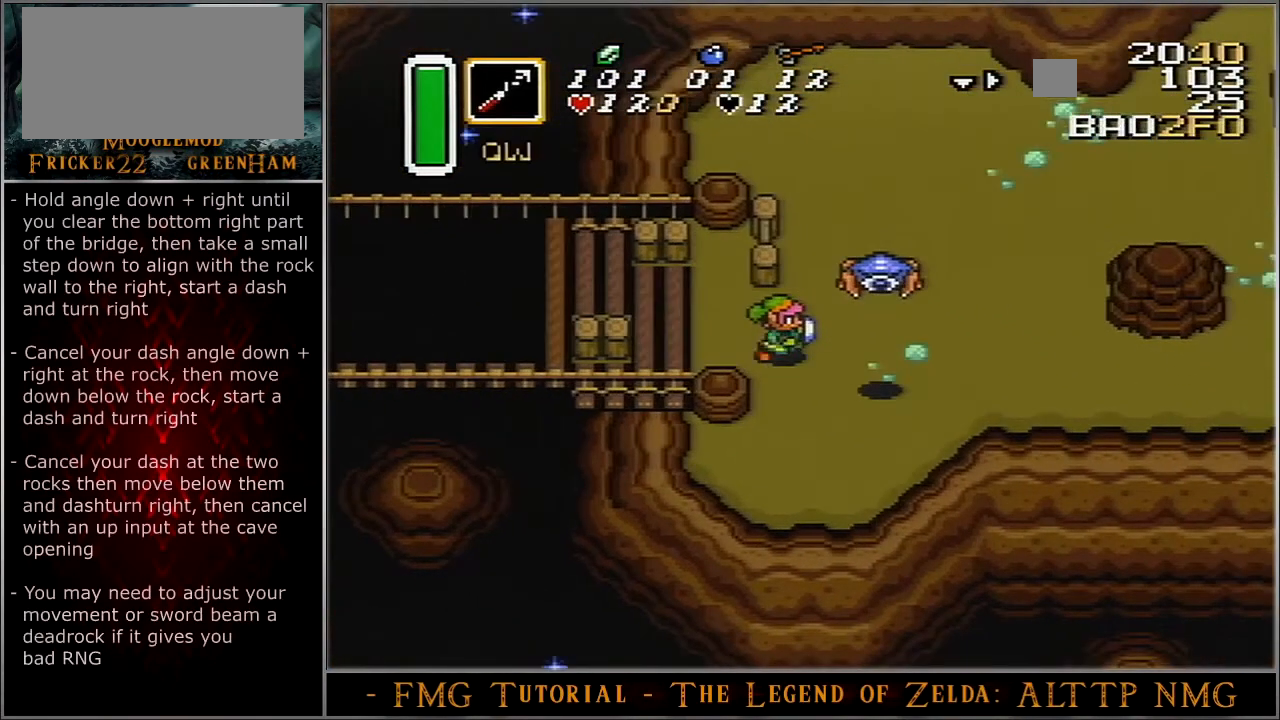
{"buttons": ["DPAD_DOWN"], "events": []}
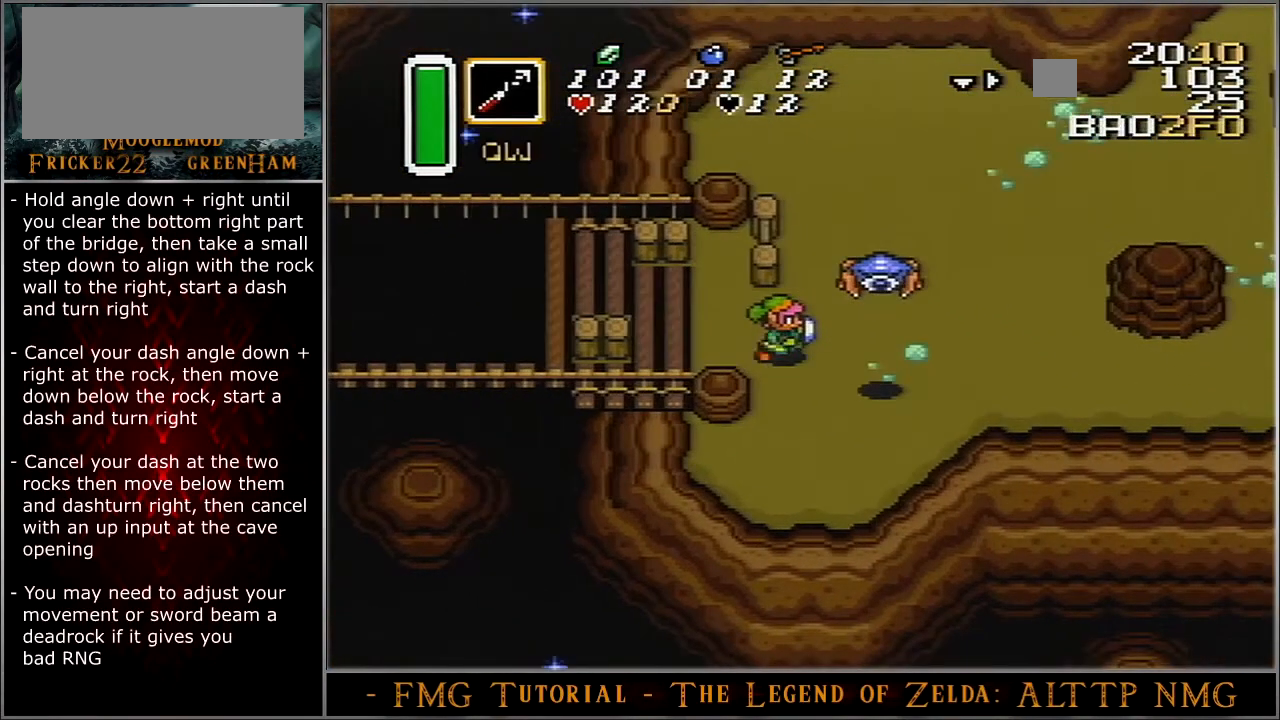
{"buttons": ["DPAD_DOWN"], "events": []}
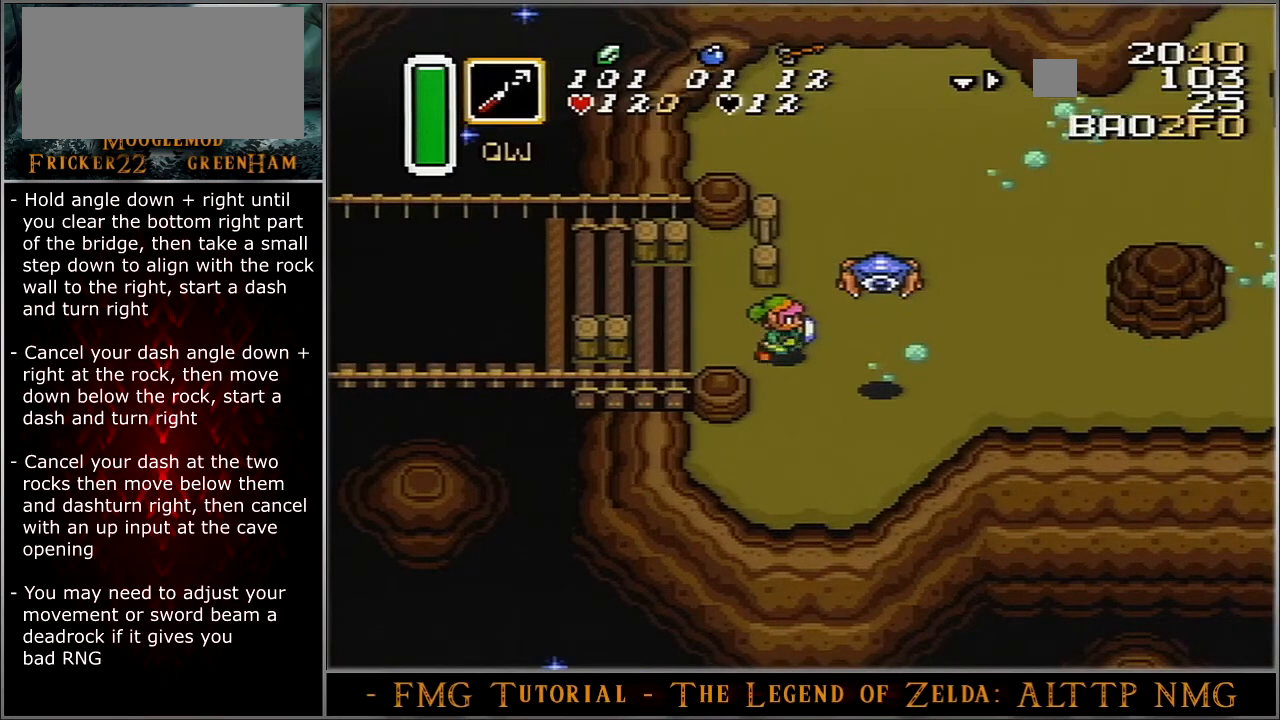
{"buttons": ["DPAD_DOWN"], "events": []}
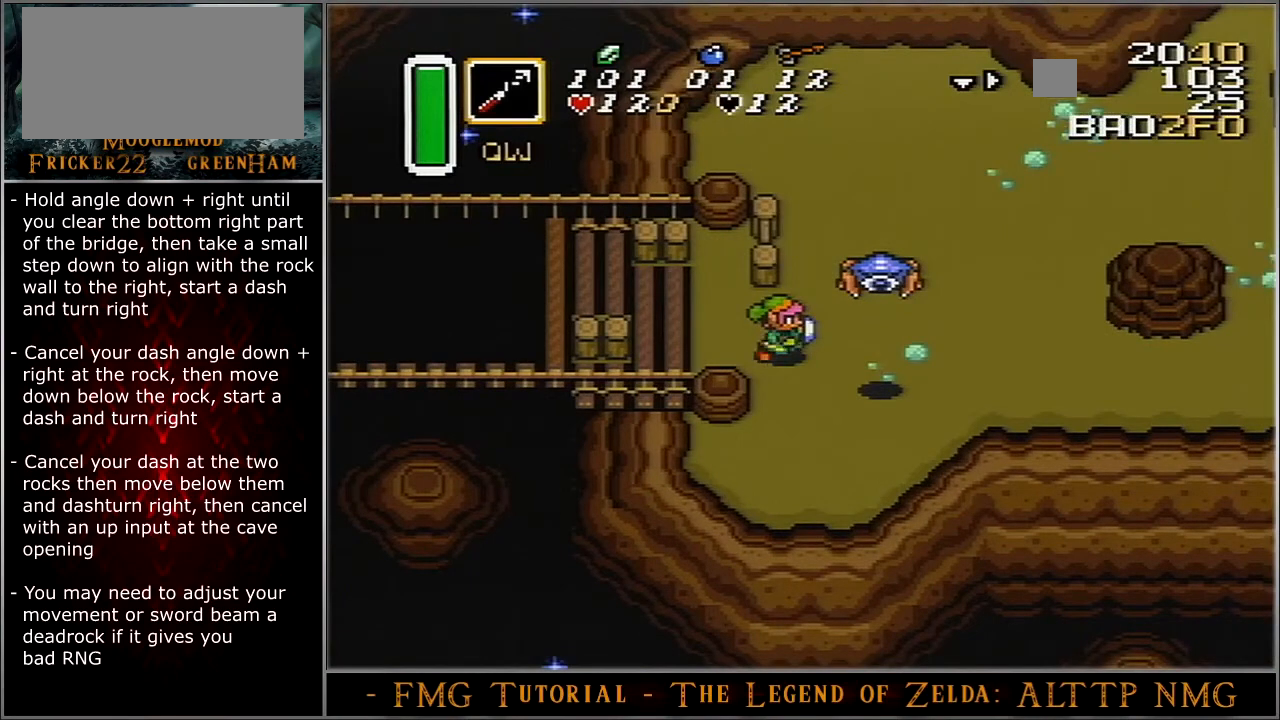
{"buttons": ["DPAD_DOWN"], "events": []}
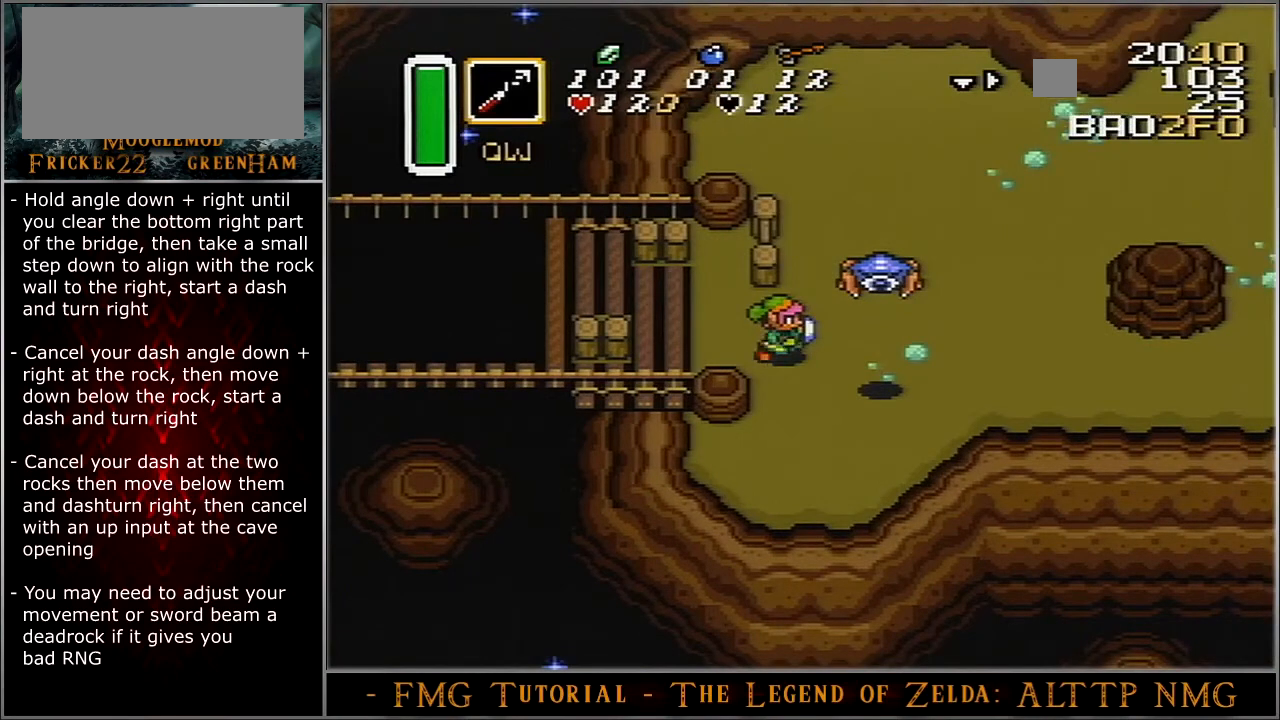
{"buttons": ["DPAD_DOWN"], "events": []}
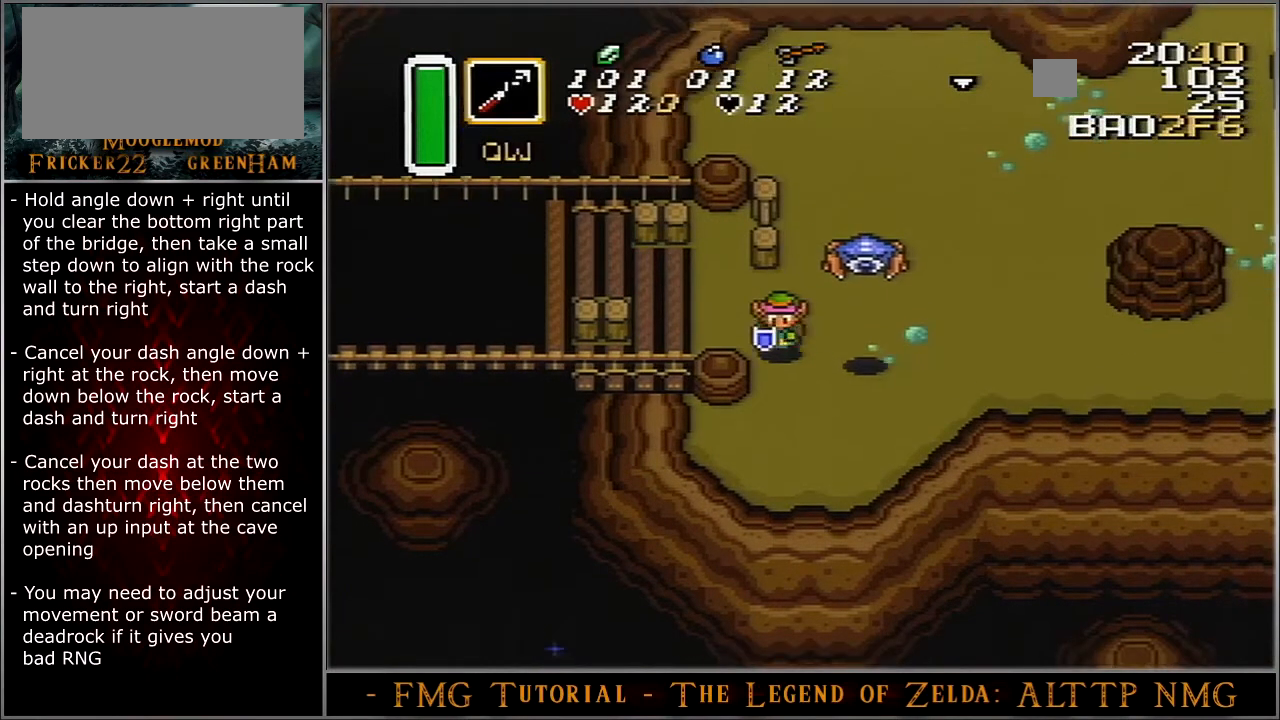
{"buttons": ["A"], "events": [[100, "A", "down"], [134, "DPAD_DOWN", "up"]]}
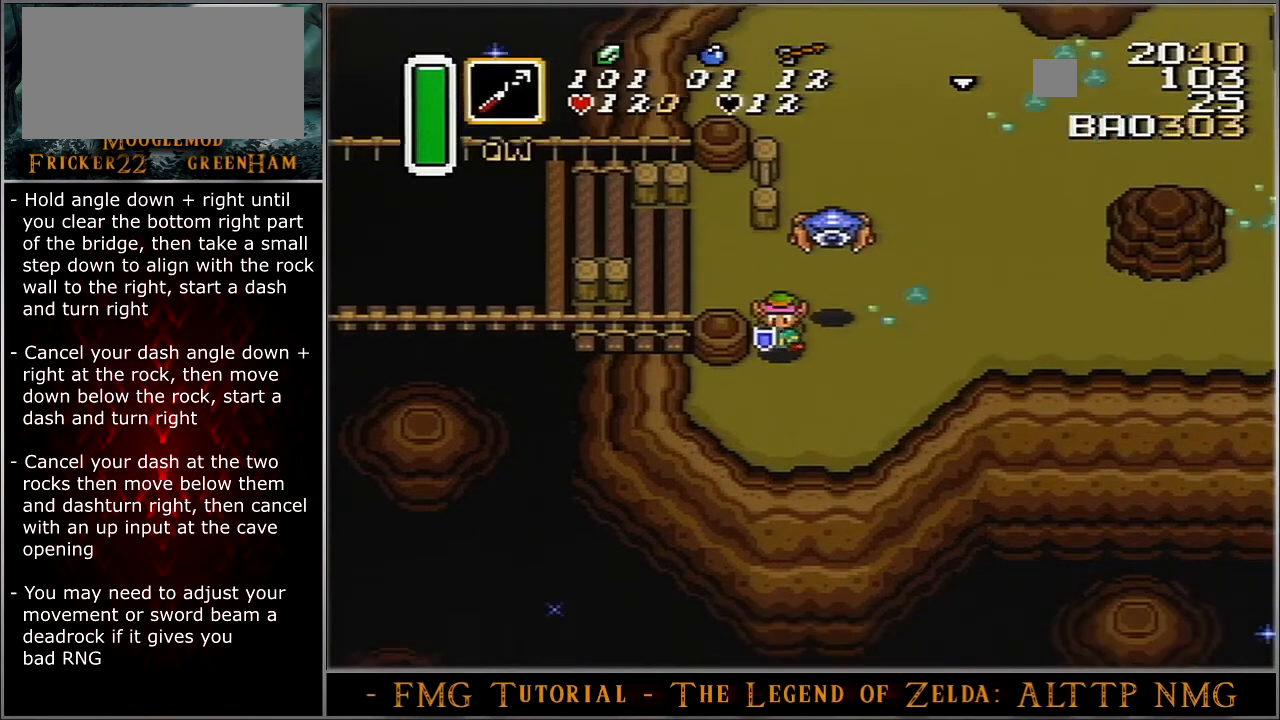
{"buttons": ["A"], "events": []}
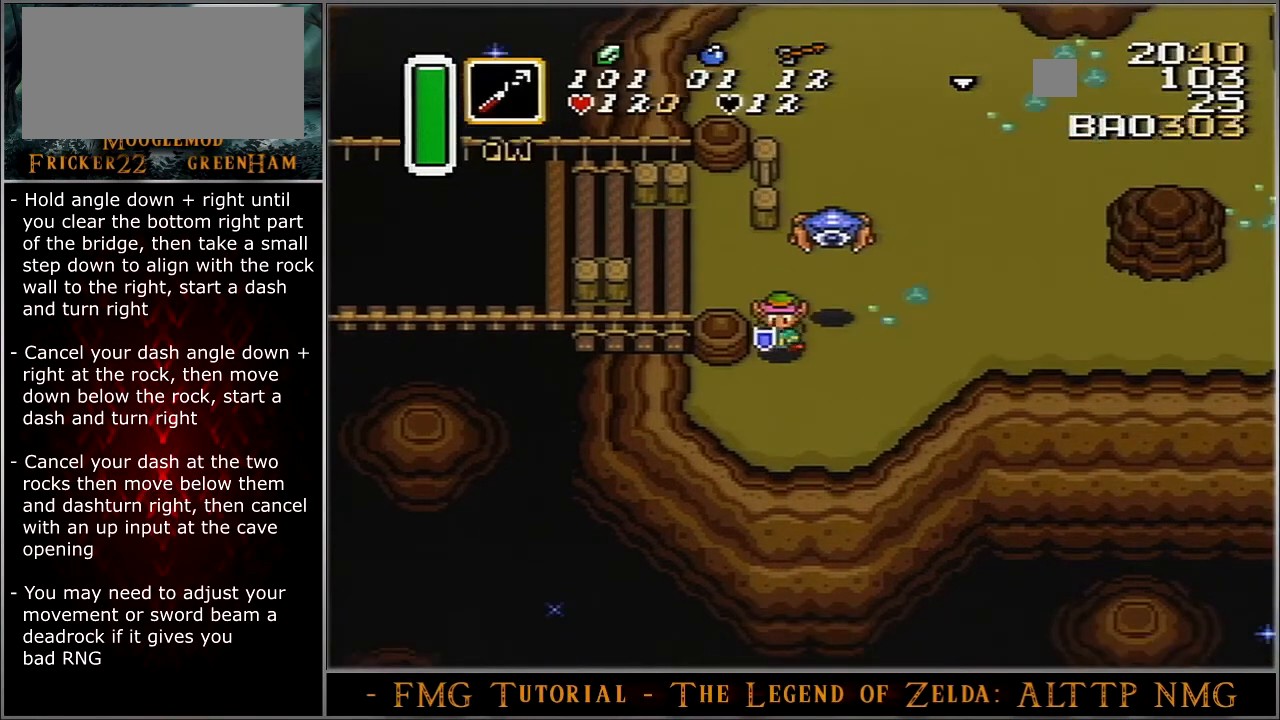
{"buttons": ["A"], "events": []}
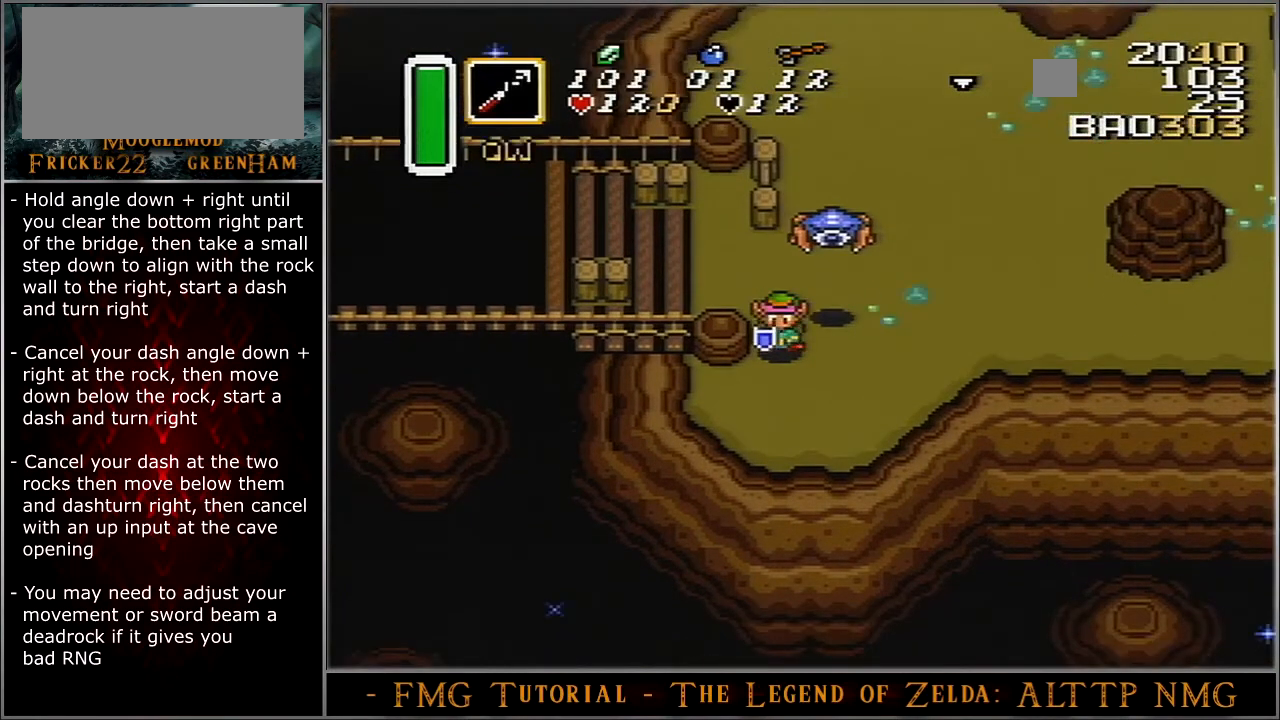
{"buttons": ["A"], "events": []}
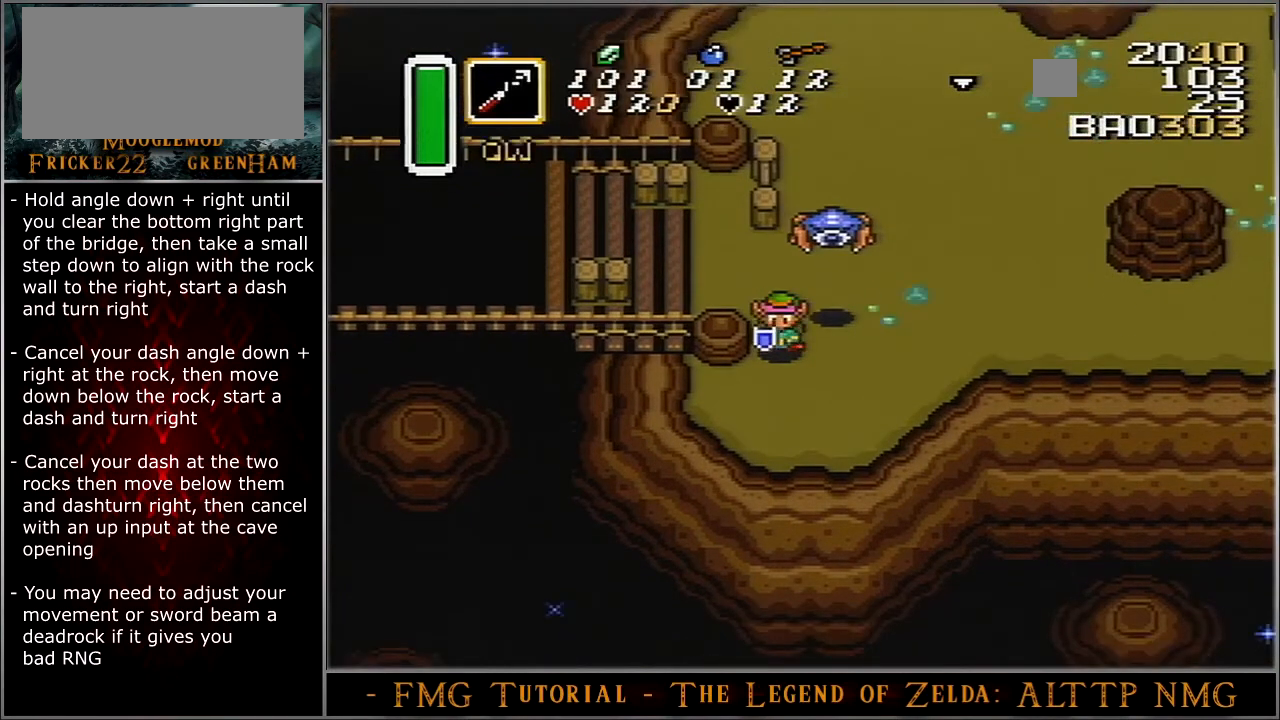
{"buttons": ["A"], "events": []}
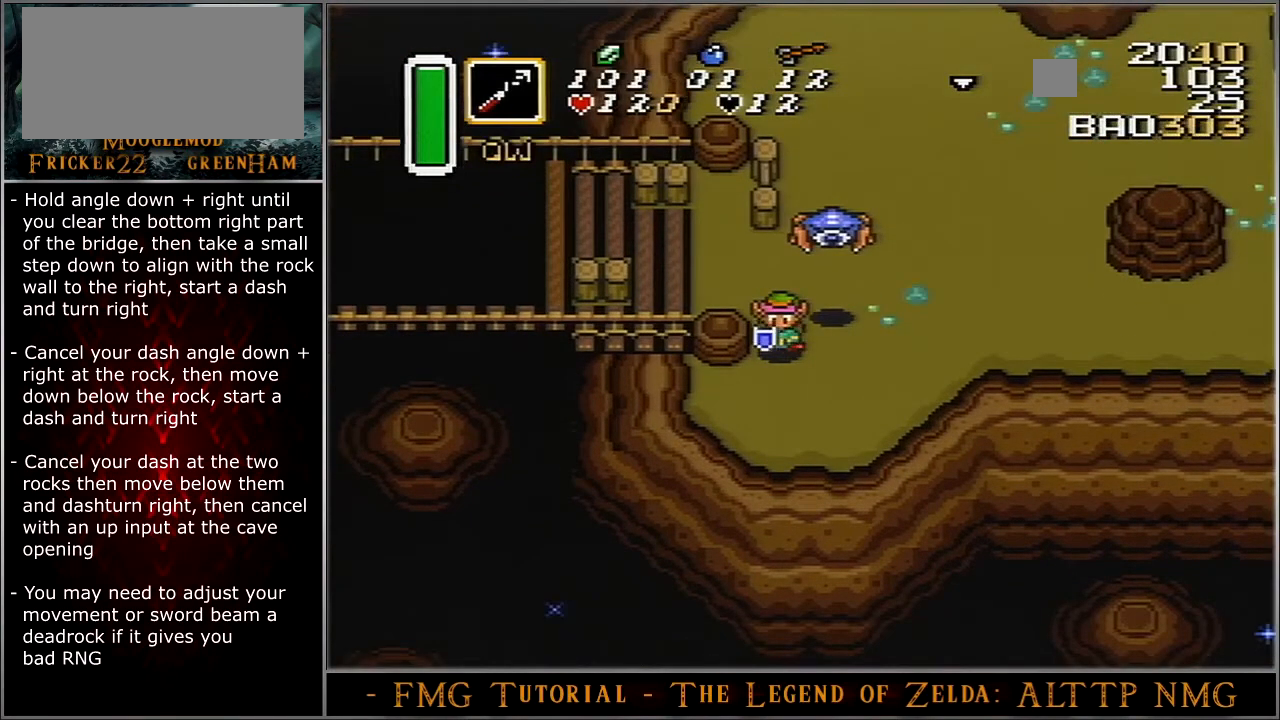
{"buttons": ["A"], "events": []}
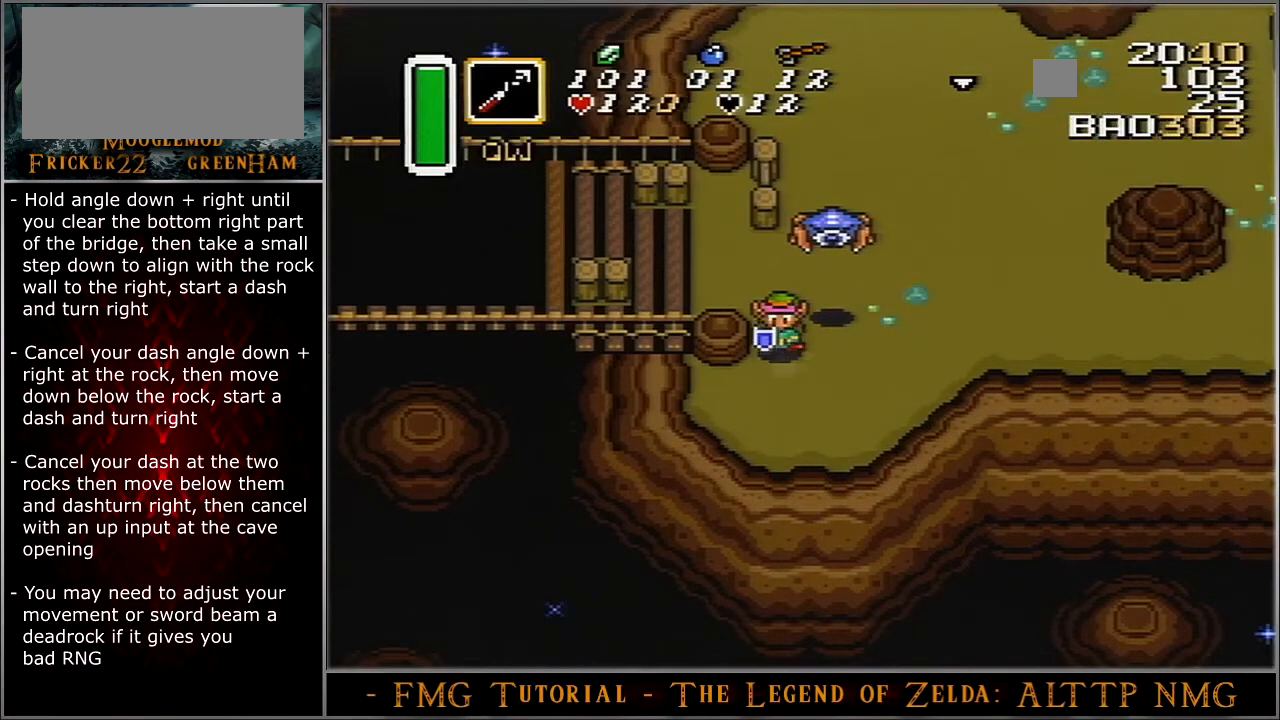
{"buttons": ["A", "DPAD_RIGHT"], "events": [[67, "DPAD_RIGHT", "down"]]}
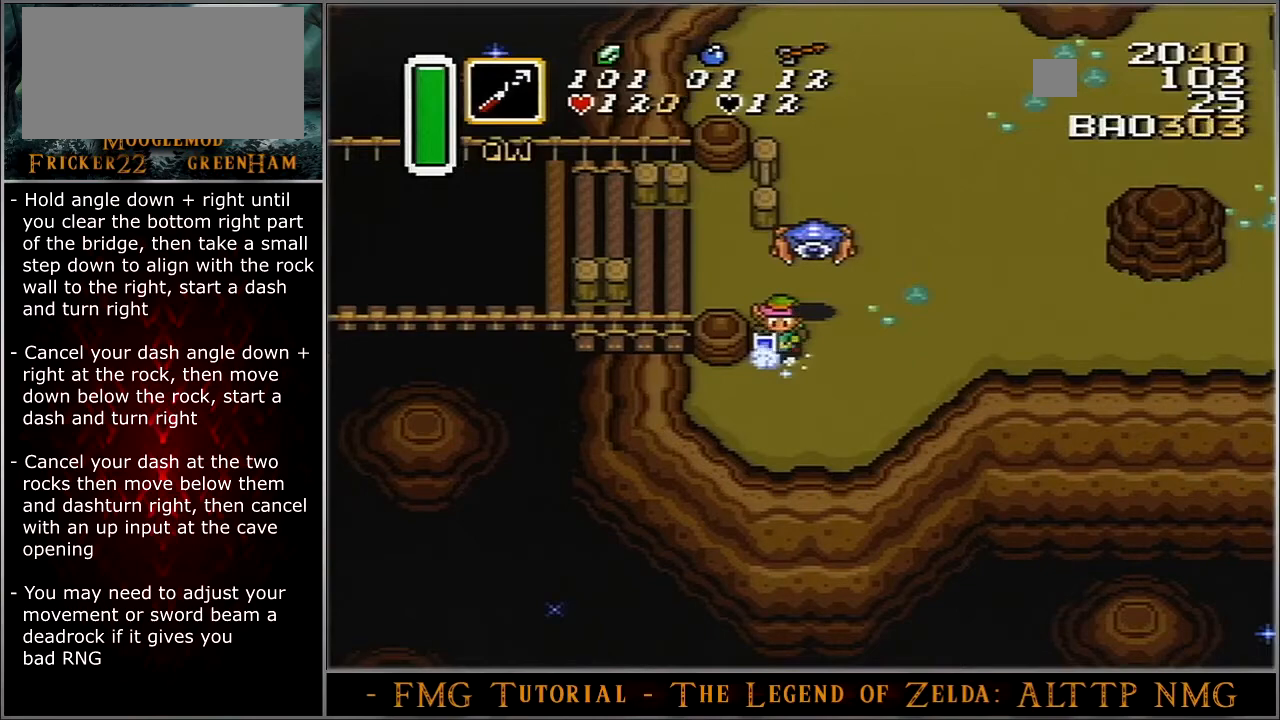
{"buttons": ["A"], "events": [[300, "DPAD_RIGHT", "up"]]}
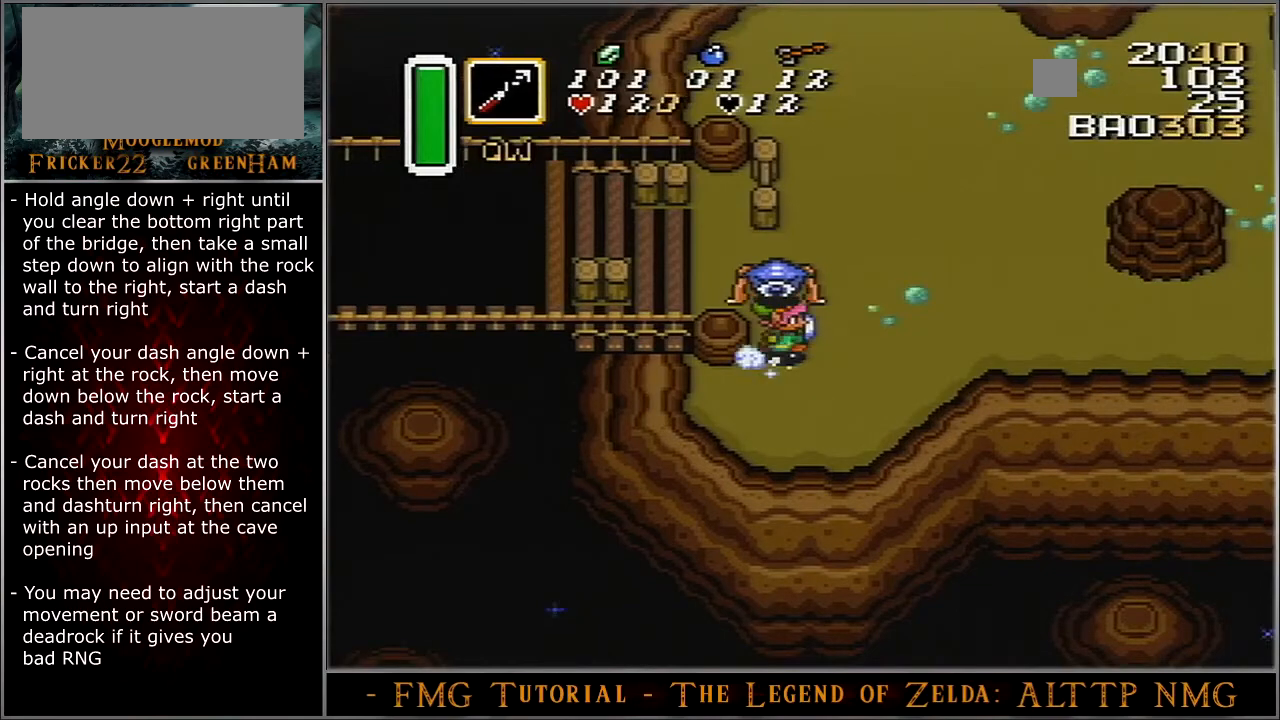
{"buttons": ["A"], "events": []}
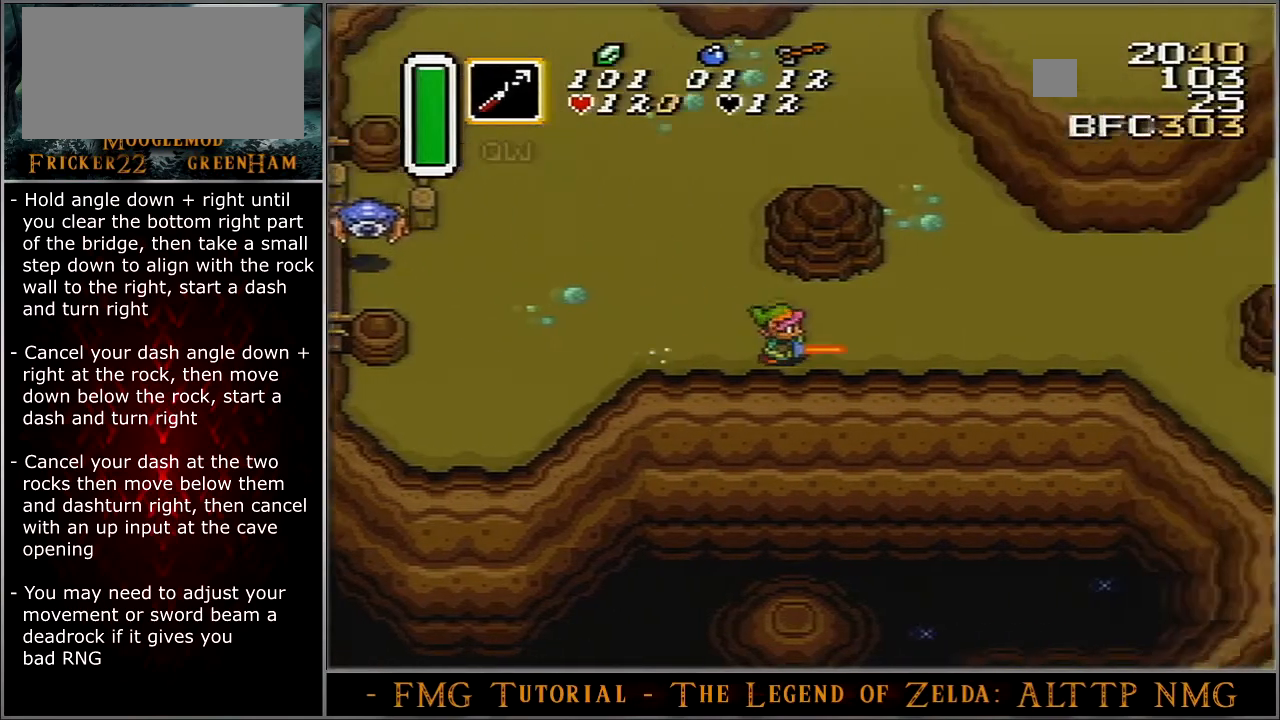
{"buttons": ["DPAD_DOWN"], "events": [[434, "DPAD_DOWN", "down"], [434, "DPAD_RIGHT", "down"], [467, "A", "up"], [467, "DPAD_RIGHT", "up"]]}
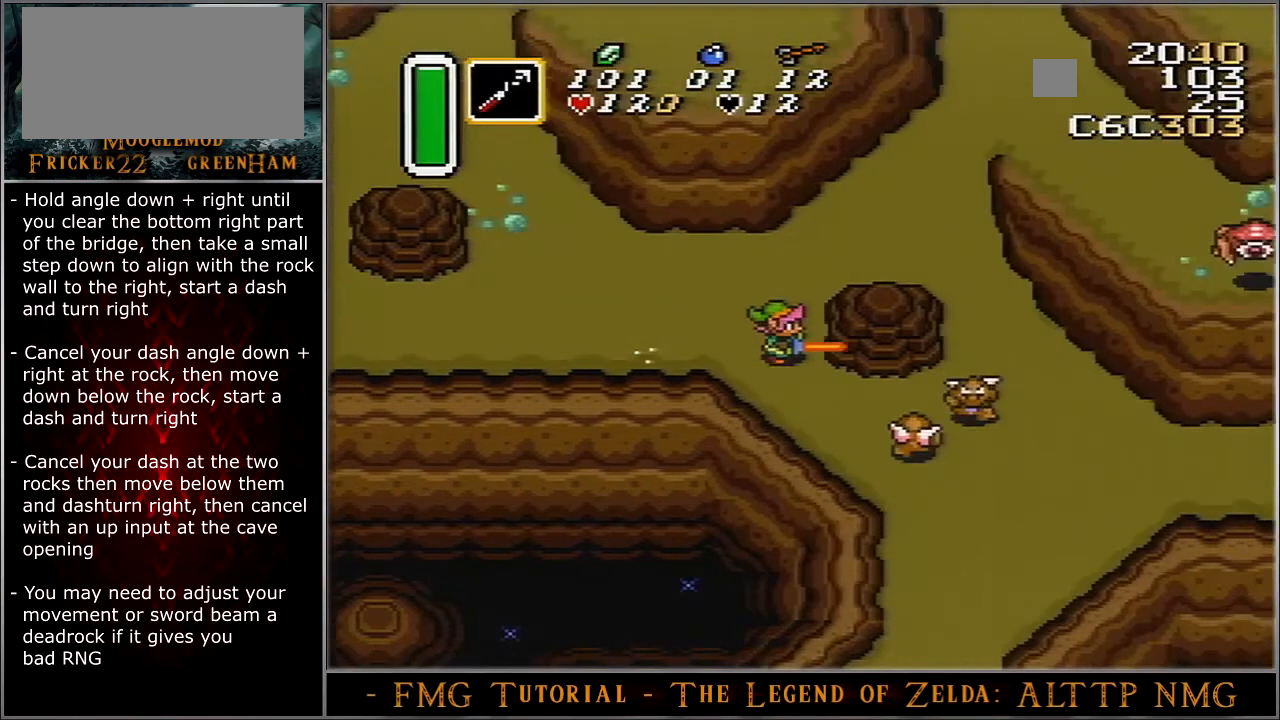
{"buttons": ["DPAD_DOWN"], "events": []}
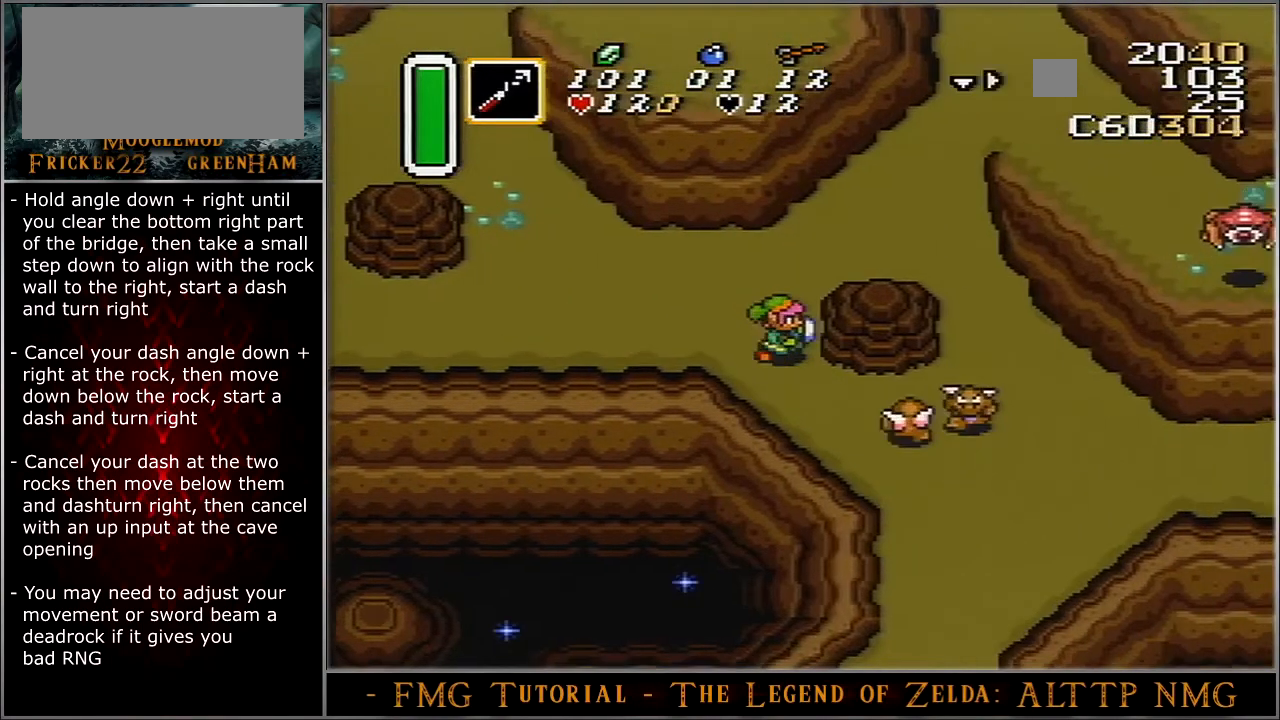
{"buttons": ["DPAD_DOWN"], "events": []}
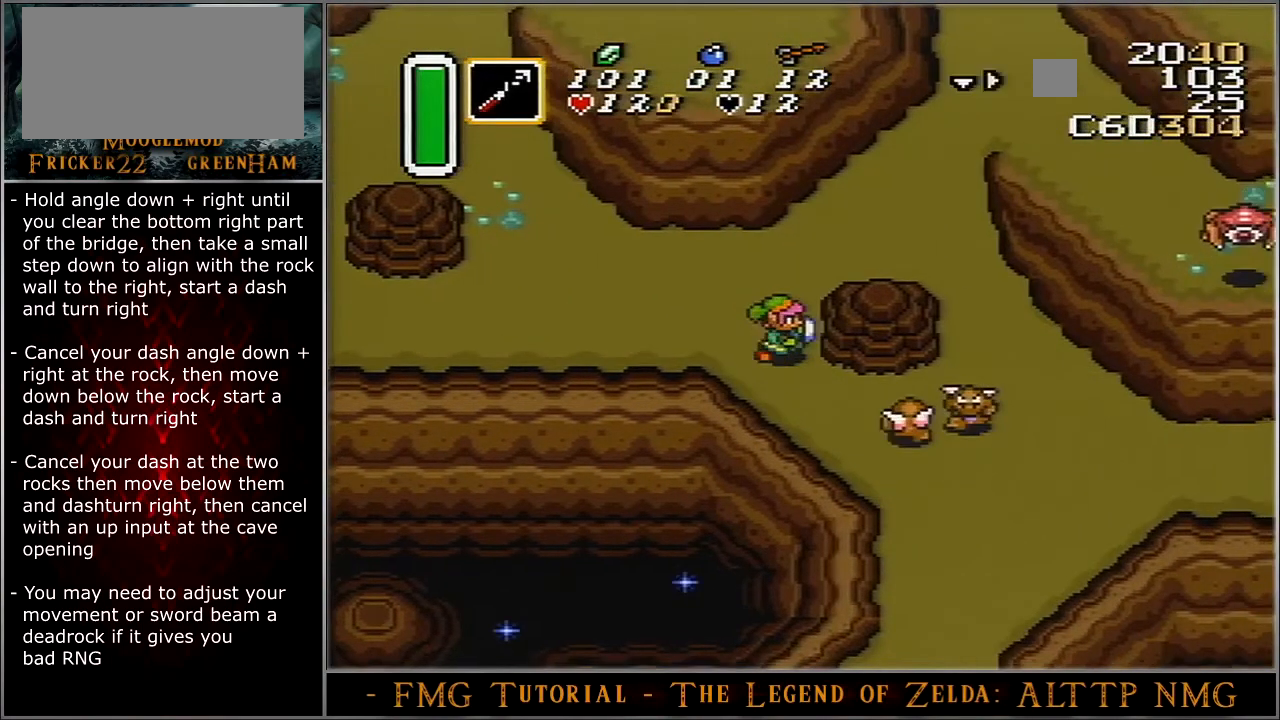
{"buttons": ["DPAD_DOWN"], "events": []}
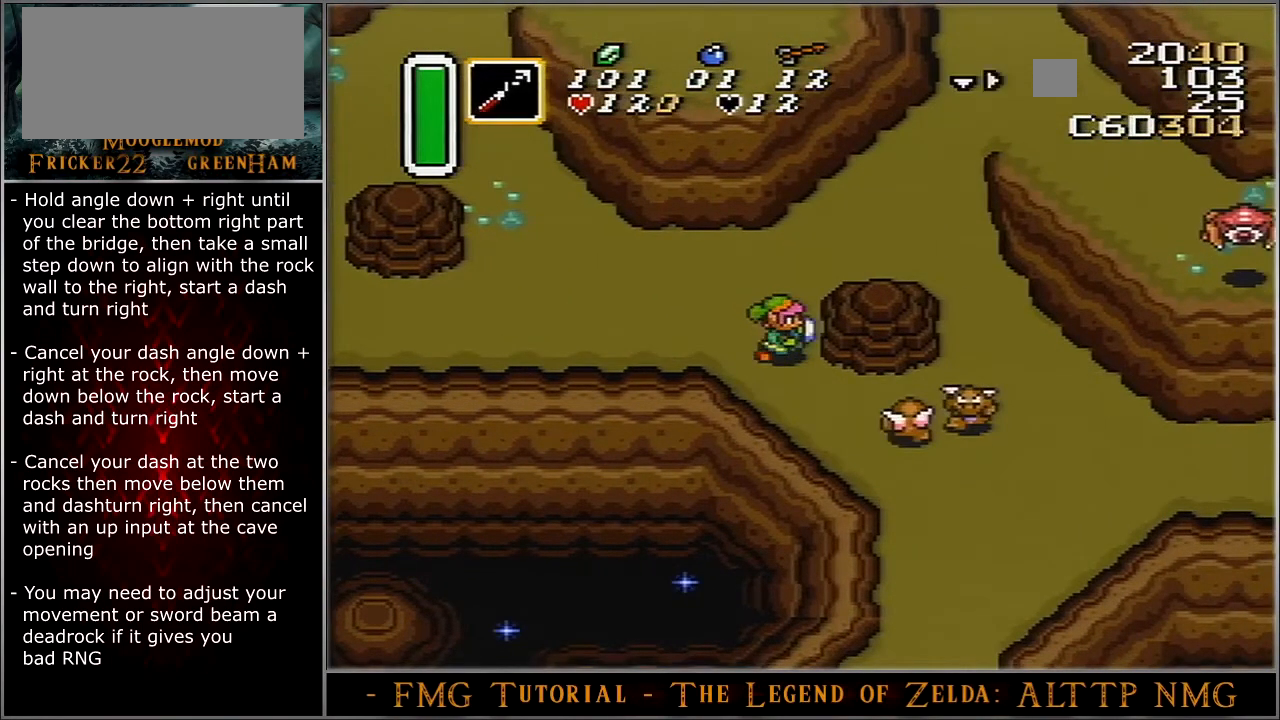
{"buttons": ["DPAD_DOWN"], "events": []}
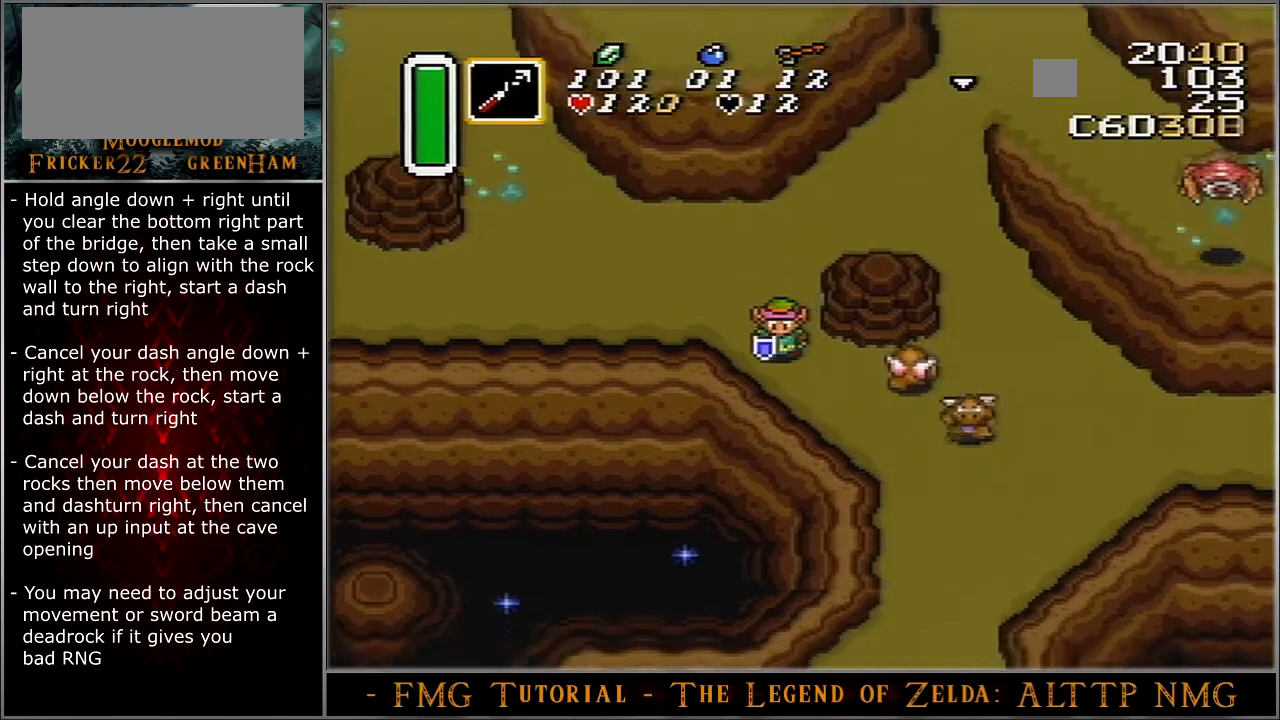
{"buttons": ["A"], "events": [[200, "A", "down"], [234, "DPAD_DOWN", "up"]]}
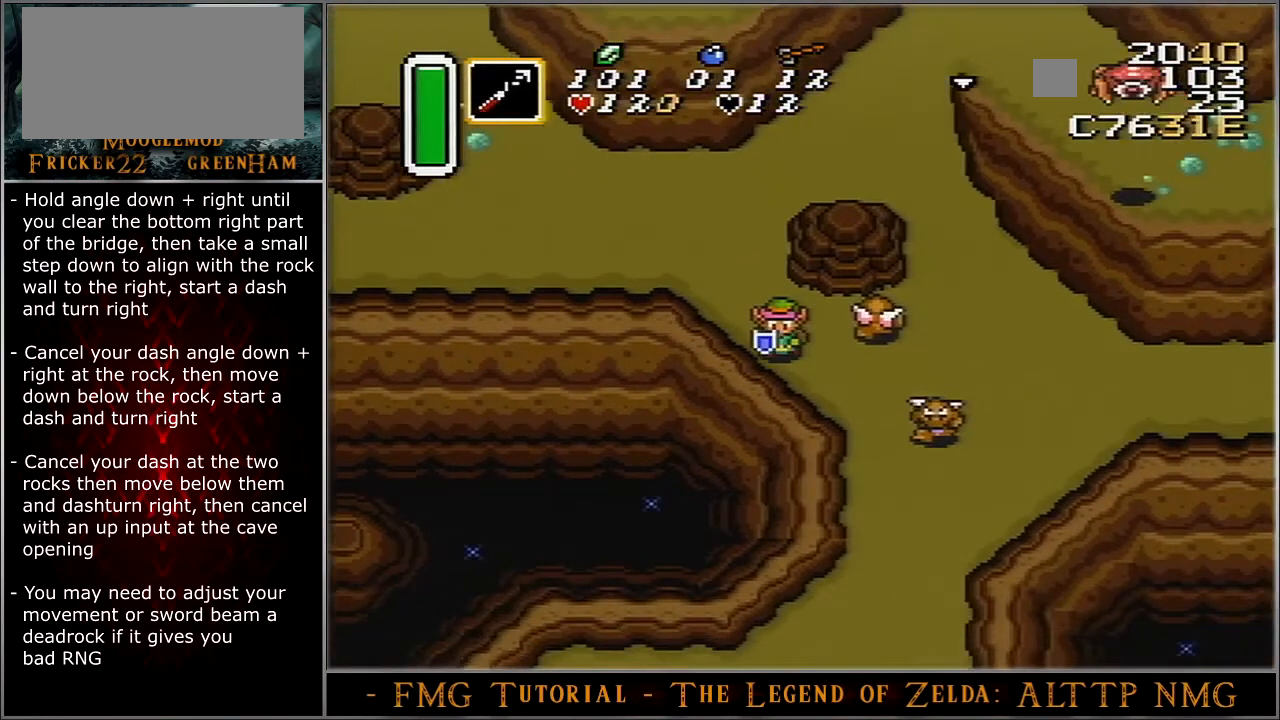
{"buttons": ["A"], "events": []}
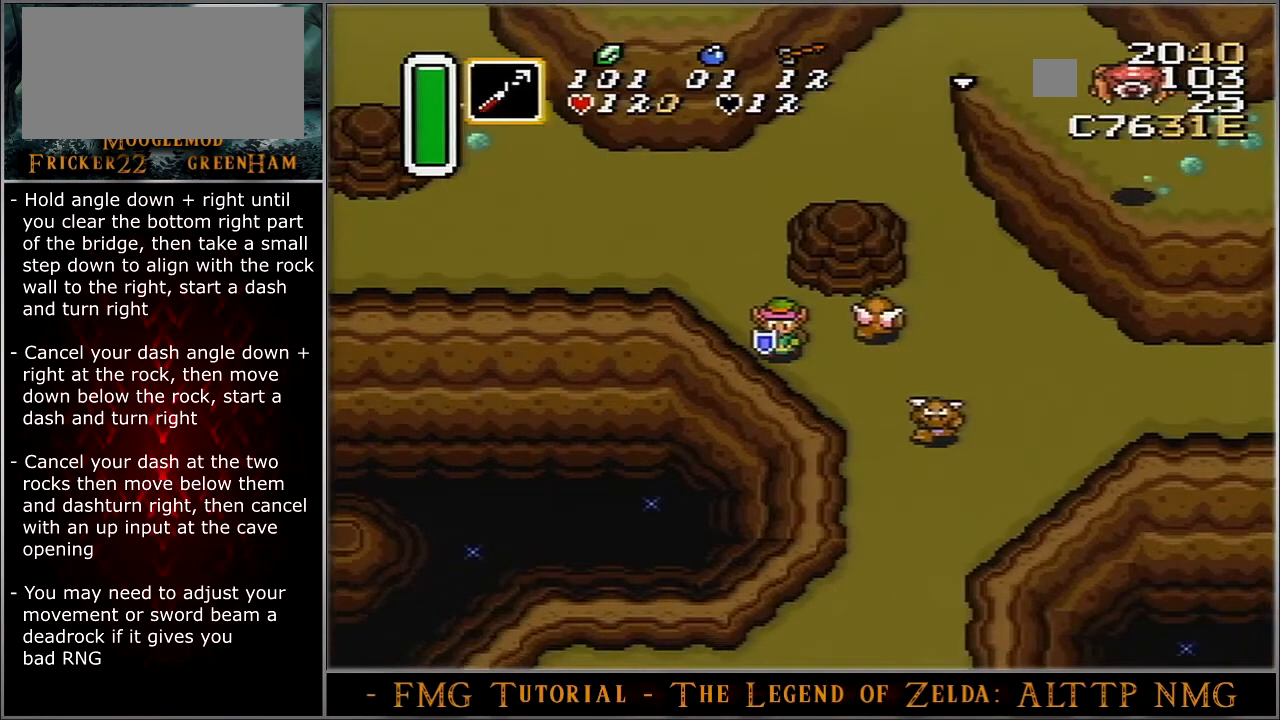
{"buttons": ["A", "DPAD_RIGHT"], "events": [[434, "DPAD_RIGHT", "down"]]}
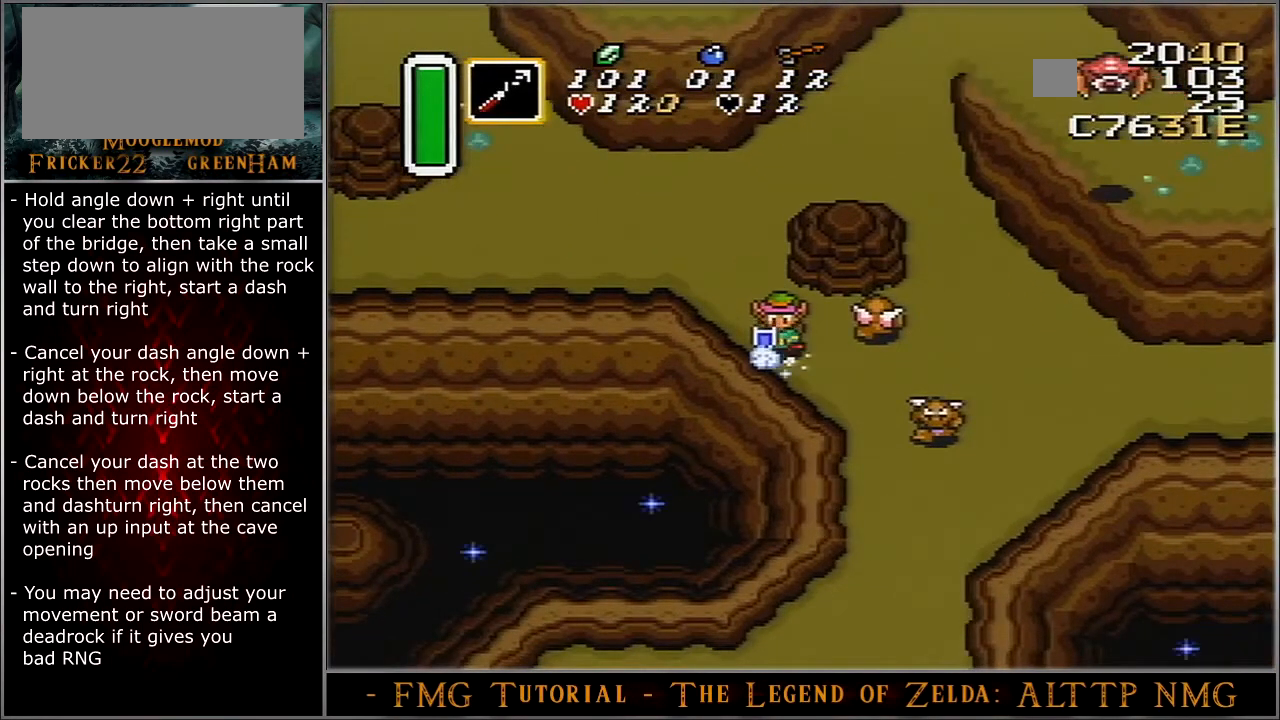
{"buttons": ["A", "DPAD_RIGHT"], "events": []}
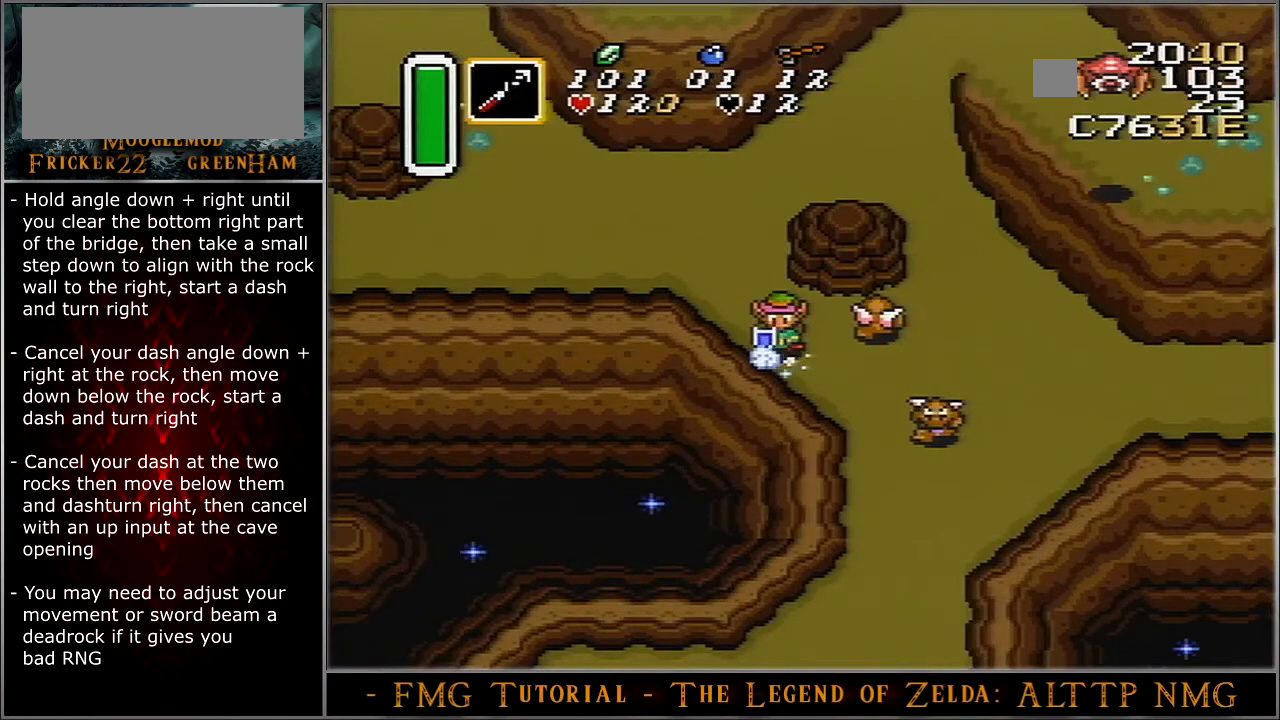
{"buttons": ["A"], "events": [[267, "DPAD_RIGHT", "up"]]}